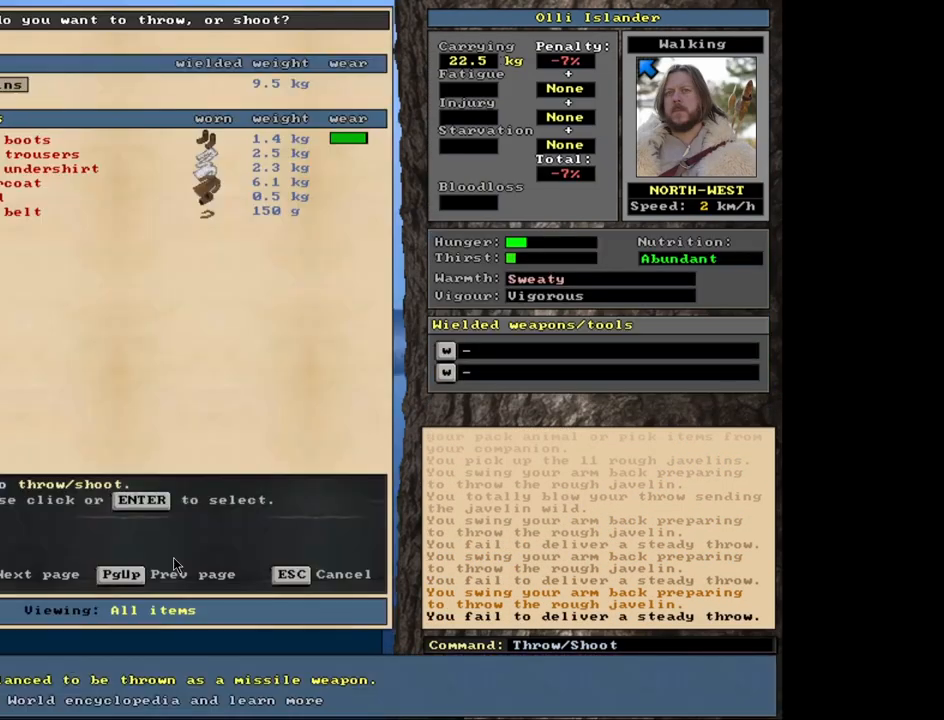
Gameplay with keyboard and mouse; each line is a JSON object with the keys and mouse buttons held at the frame after it. "events" lists presses ("down") and releases ("up") of ".", "/", "0", "1", "2", "3", "4", "5", "6", "7", "8", "9", "a", "alt_l", "alt_r", "b", "backslash", "backspace", "c", "caps_lock", "comma", "ctrl_l", "ctrl_r", "d", "down", "e", "equals", "escape", "f", "f1", "f10", "f11", "f12", "f2", "f3", "f4", "f5", "f6", "f7", "f8", "f9", "g", "h", "i", "j", "k", "l", "lbracket", "left", "m", "minus", "n", "num0", "num1", "num2", "num3", "num4", "num5", "num6", "num7", "num8", "num9", "o", "p", "q", "quote", "r", "rbracket", "return", "right", "s", "semicolon", "shift_l", "shift_r", "space", "super", "t", "tab", "tilde", "u", "up", "v", "w", "x", "y", "z", "mouse_left", "mouse_wheel", "mouse_right", "mouse_mb4" and "mouse_mb5" between this image and that frame as [ms after this image, input, new state], when the widget could be followed in between. "mouse_left", "mouse_wheel", "mouse_right", "mouse_mb4", "mouse_mb5" = the "left", "wheel", "right", "mb4", "mb5" buttons of the "mouse" list. No other keys are recorded. "wheel" means that the mouse wheel is clicked or scrolled. Mouse movement is not recorded. Not read: other_keys.
{"keys": [], "mouse": [], "events": []}
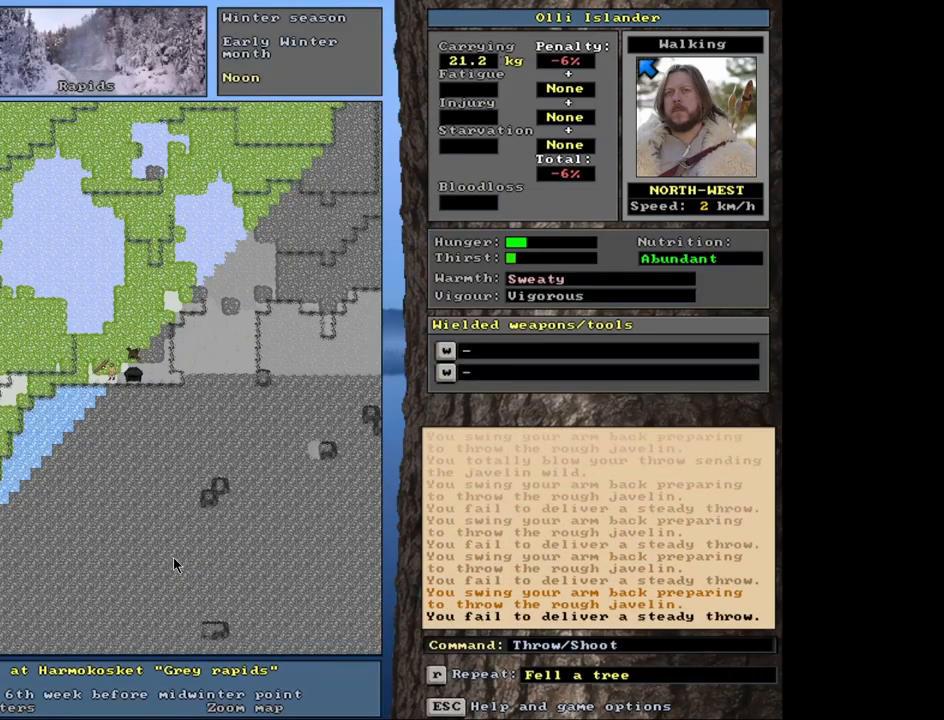
{"keys": [], "mouse": [], "events": [[100, "t", "down"], [200, "t", "up"]]}
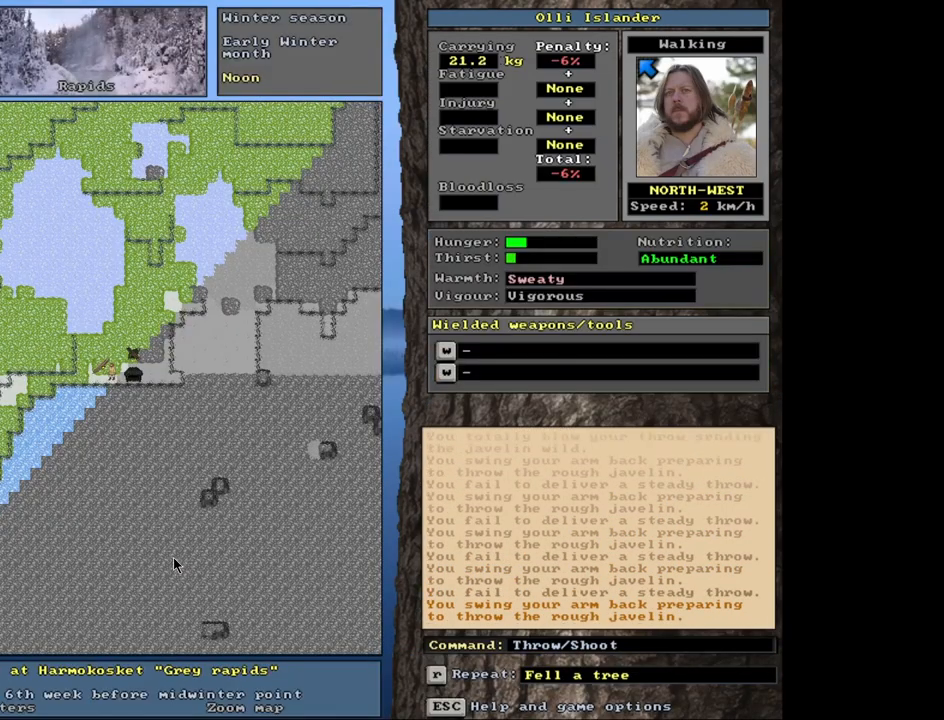
{"keys": [], "mouse": [], "events": [[267, "t", "down"], [350, "t", "up"]]}
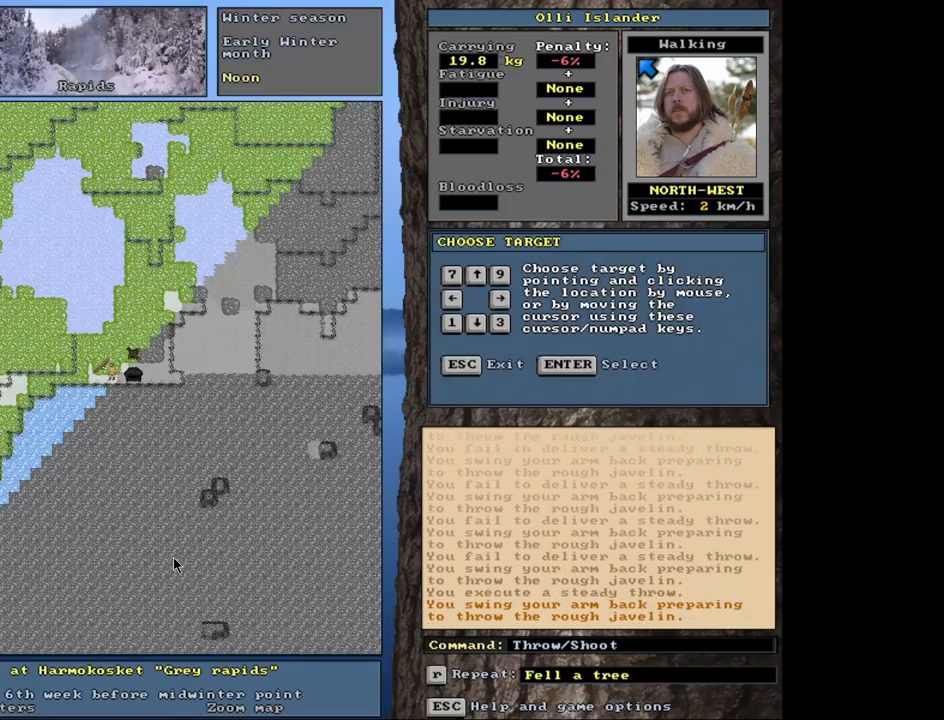
{"keys": [], "mouse": [], "events": [[350, "t", "down"], [417, "t", "up"]]}
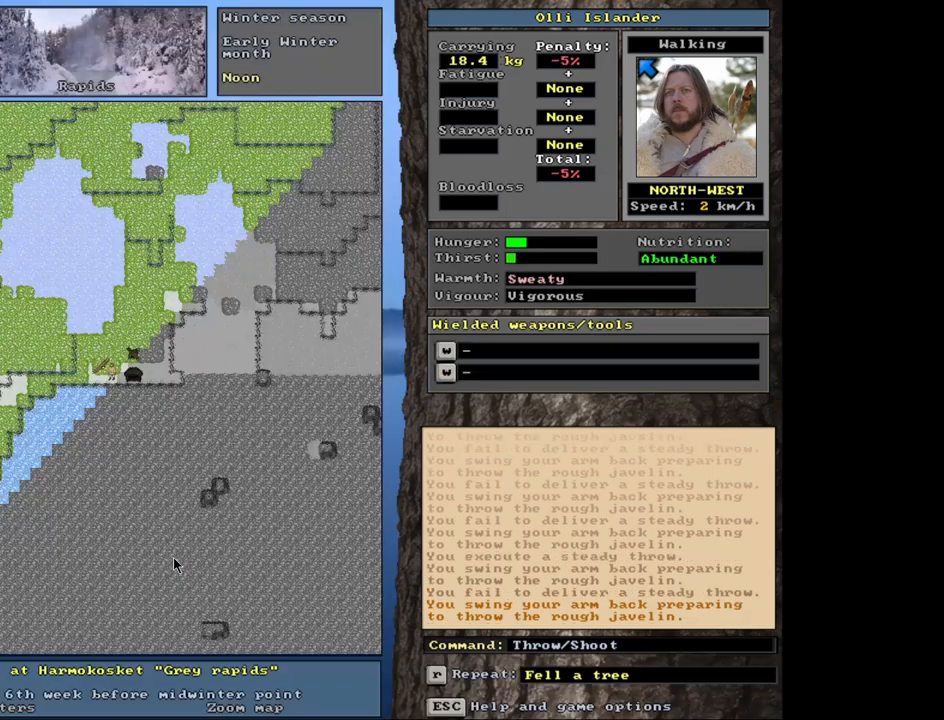
{"keys": [], "mouse": [], "events": [[400, "t", "down"], [483, "t", "up"]]}
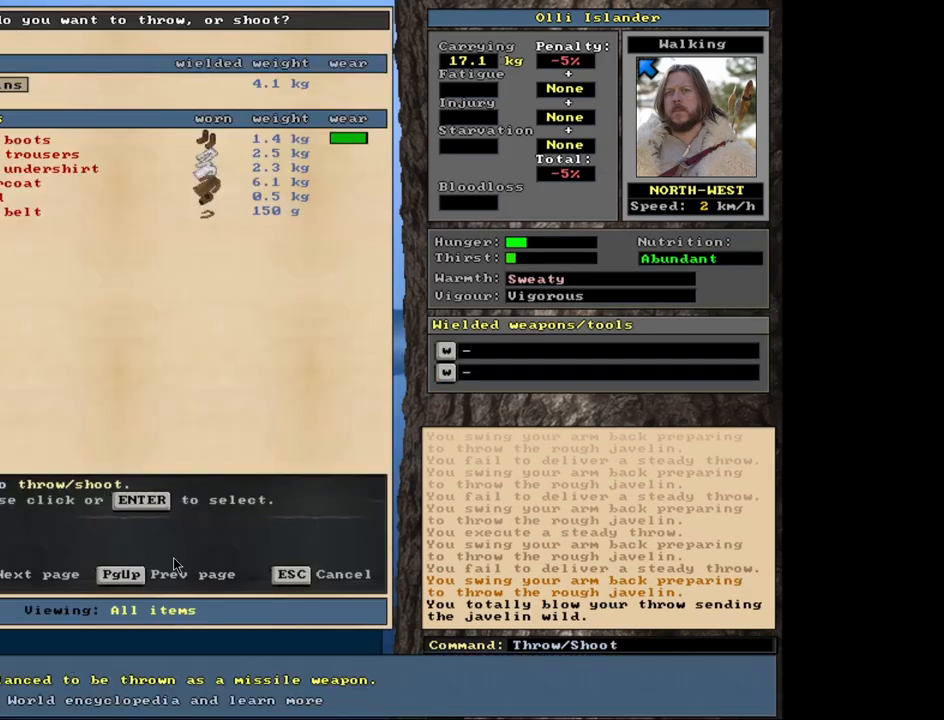
{"keys": [], "mouse": [], "events": []}
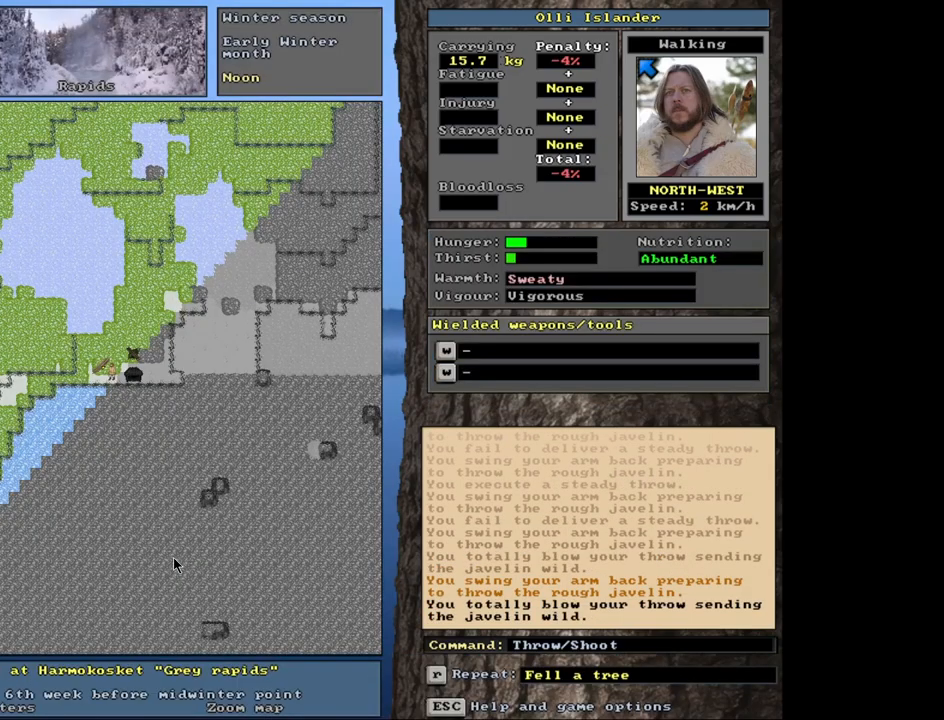
{"keys": [], "mouse": [], "events": [[100, "t", "down"], [167, "t", "up"]]}
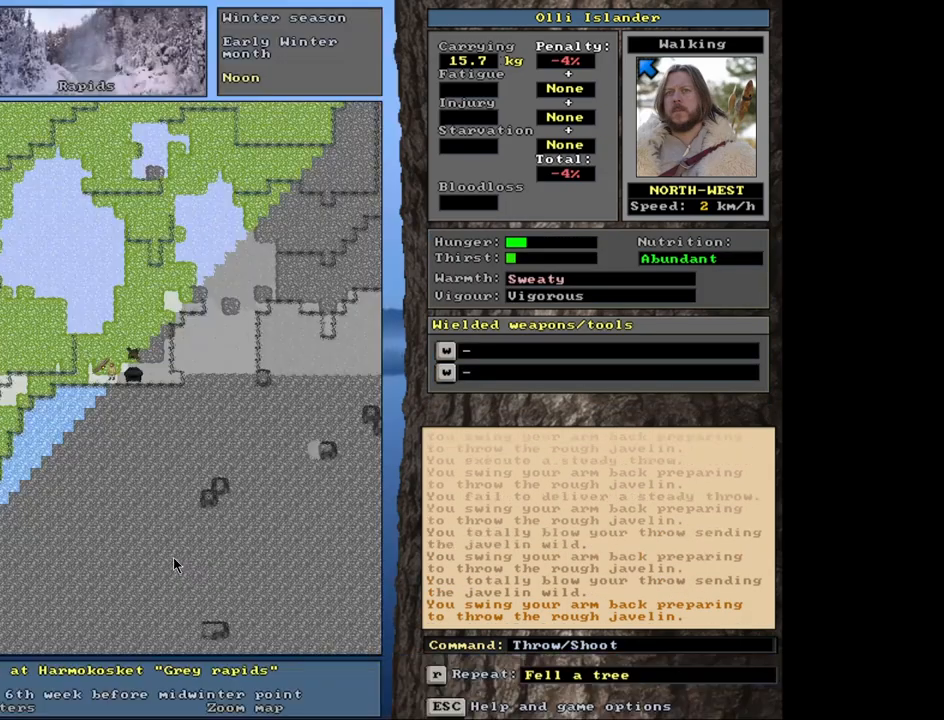
{"keys": [], "mouse": [], "events": [[317, "t", "down"], [400, "t", "up"]]}
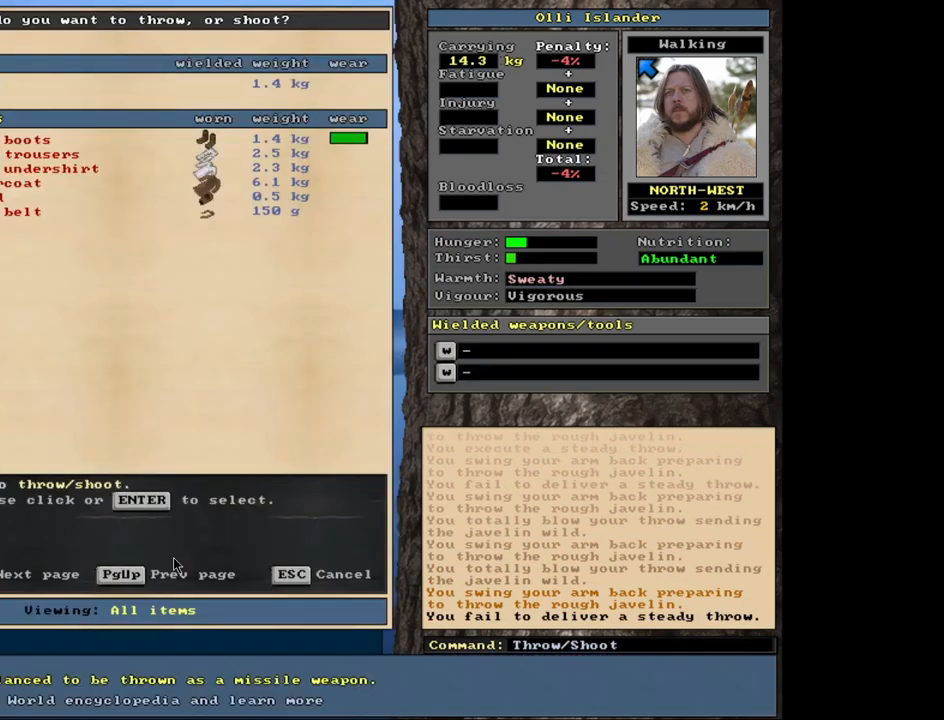
{"keys": [], "mouse": [], "events": []}
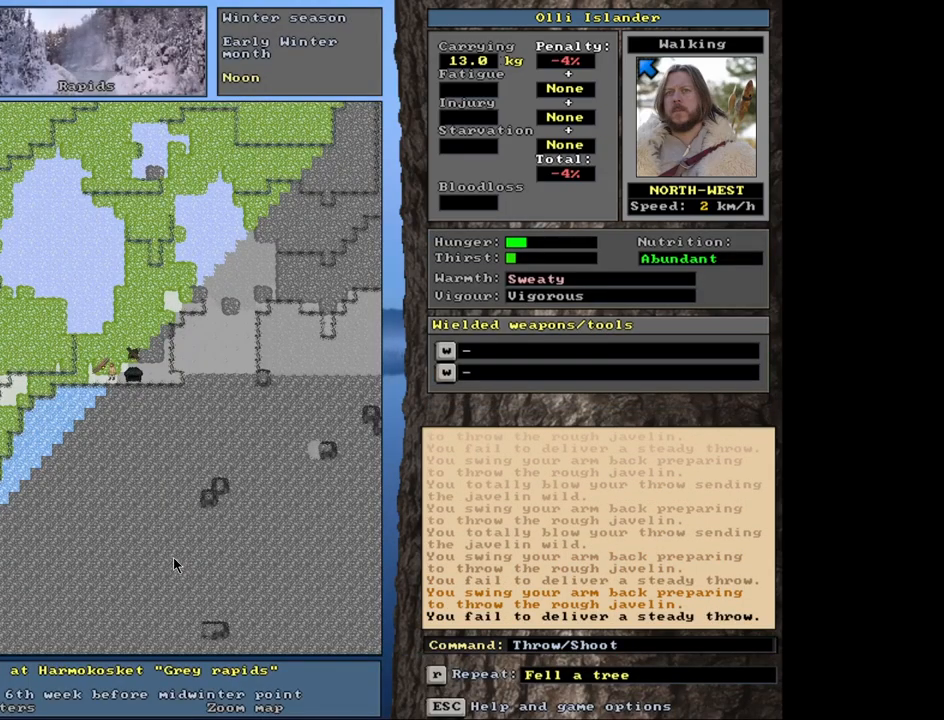
{"keys": [], "mouse": [], "events": [[133, "shift_r", "down"], [233, "g", "down"], [333, "shift_r", "up"], [350, "g", "up"]]}
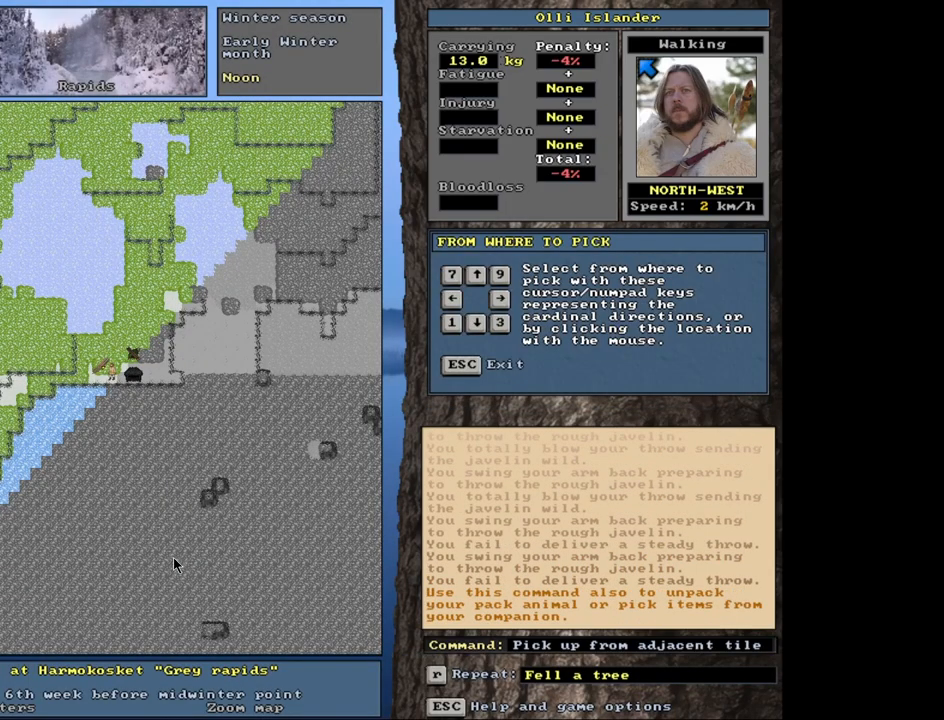
{"keys": [], "mouse": [], "events": []}
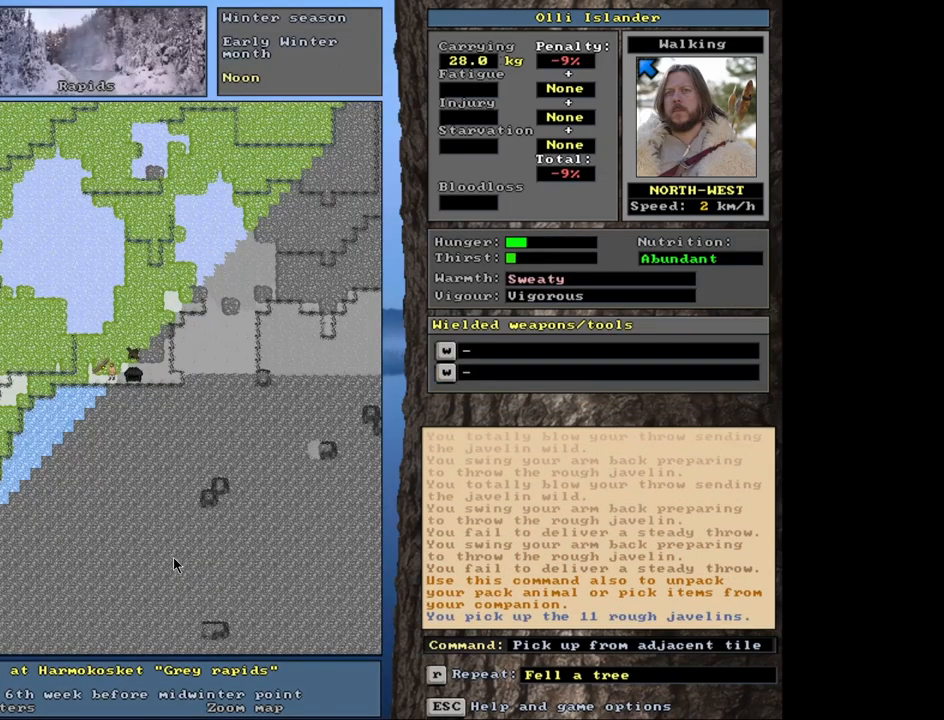
{"keys": [], "mouse": [], "events": [[267, "s", "down"], [383, "s", "up"]]}
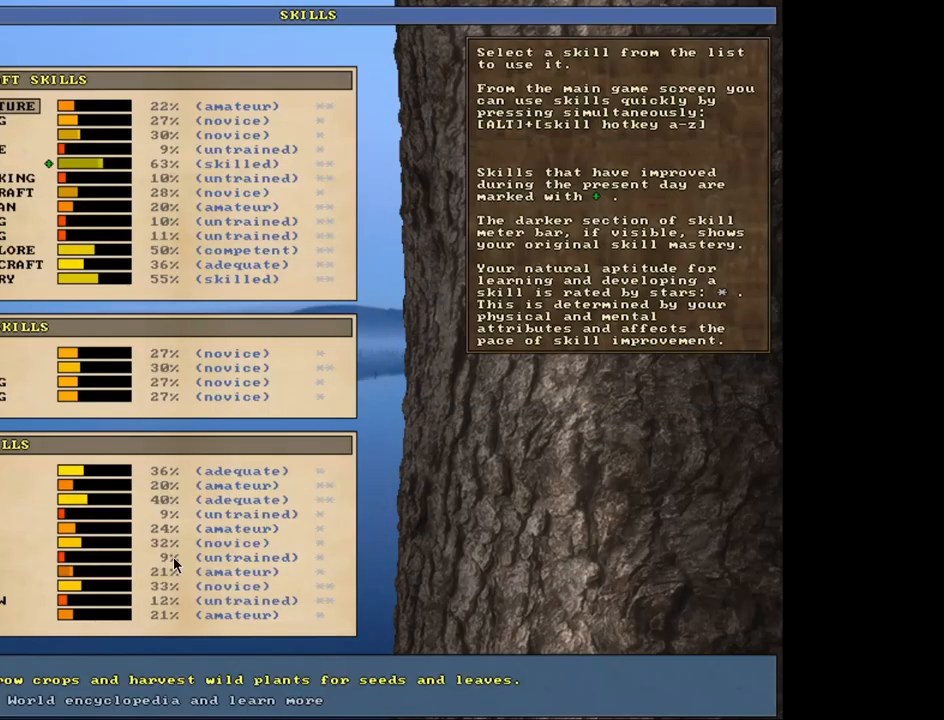
{"keys": [], "mouse": [], "events": []}
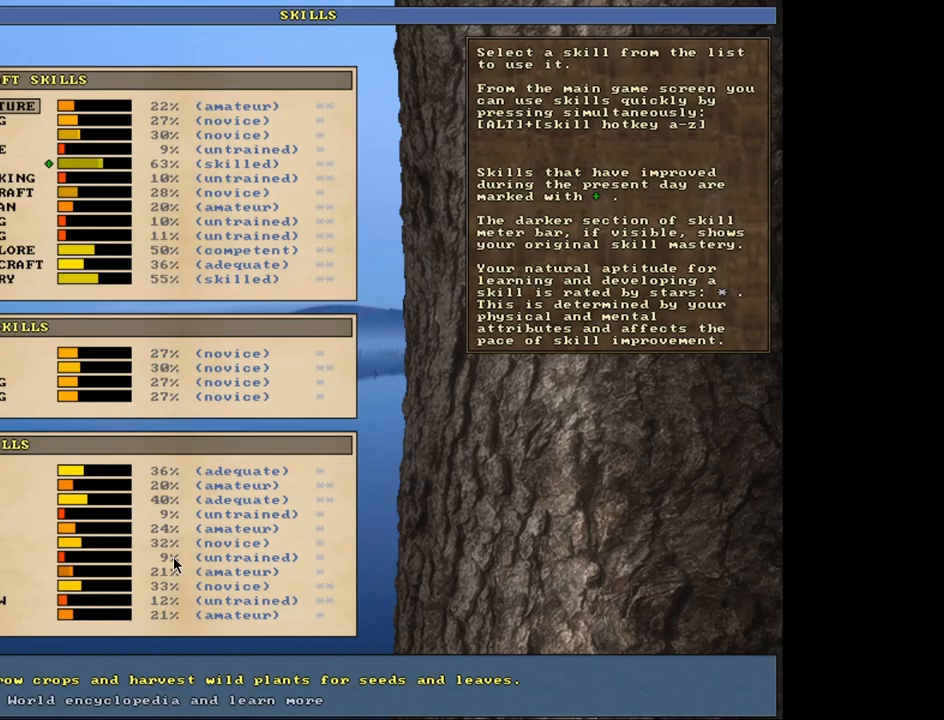
{"keys": ["t"], "mouse": [], "events": [[150, "escape", "down"], [217, "escape", "up"], [467, "t", "down"]]}
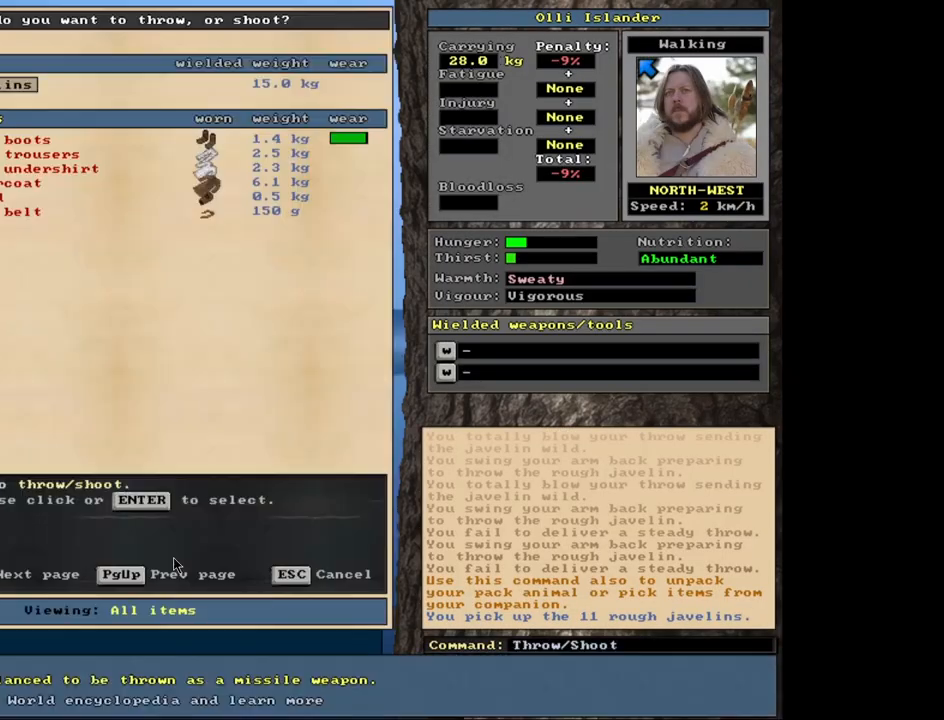
{"keys": [], "mouse": [], "events": [[100, "t", "up"]]}
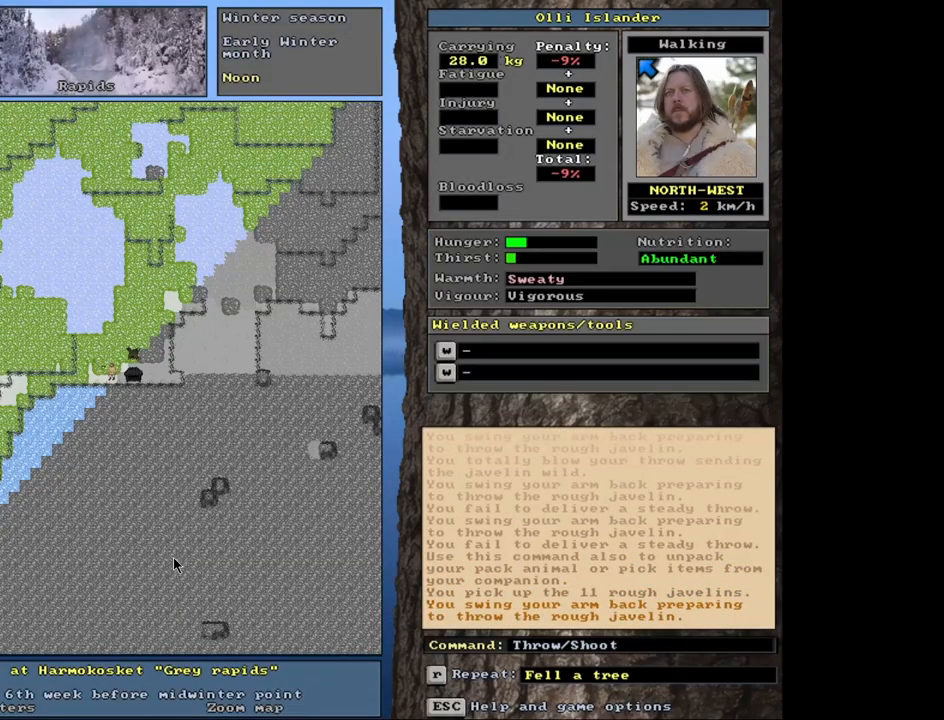
{"keys": [], "mouse": [], "events": [[167, "t", "down"], [267, "t", "up"]]}
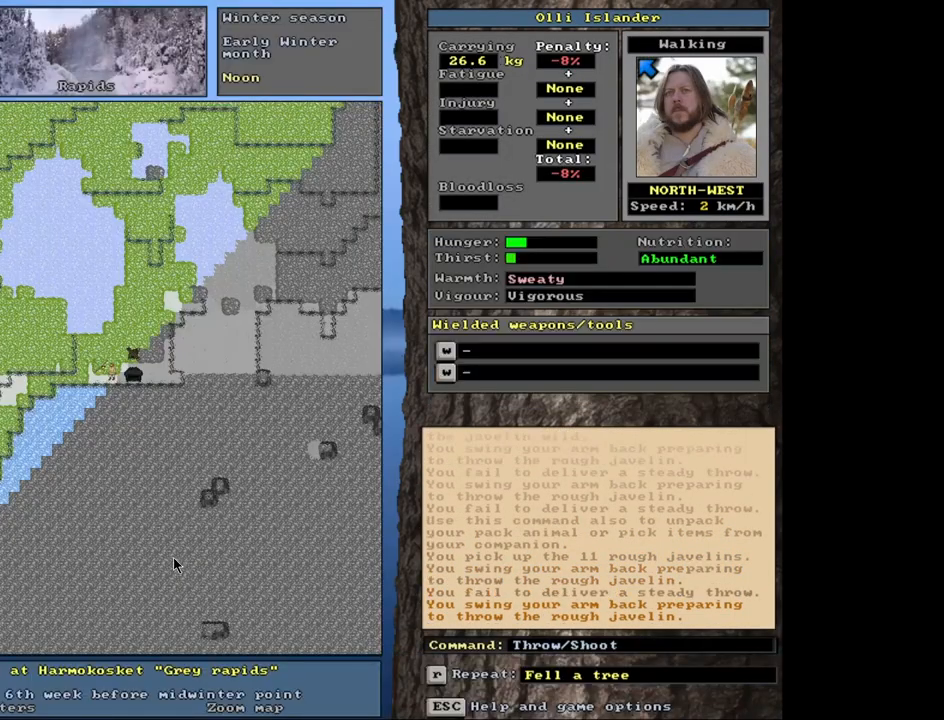
{"keys": [], "mouse": [], "events": [[217, "t", "down"], [300, "t", "up"]]}
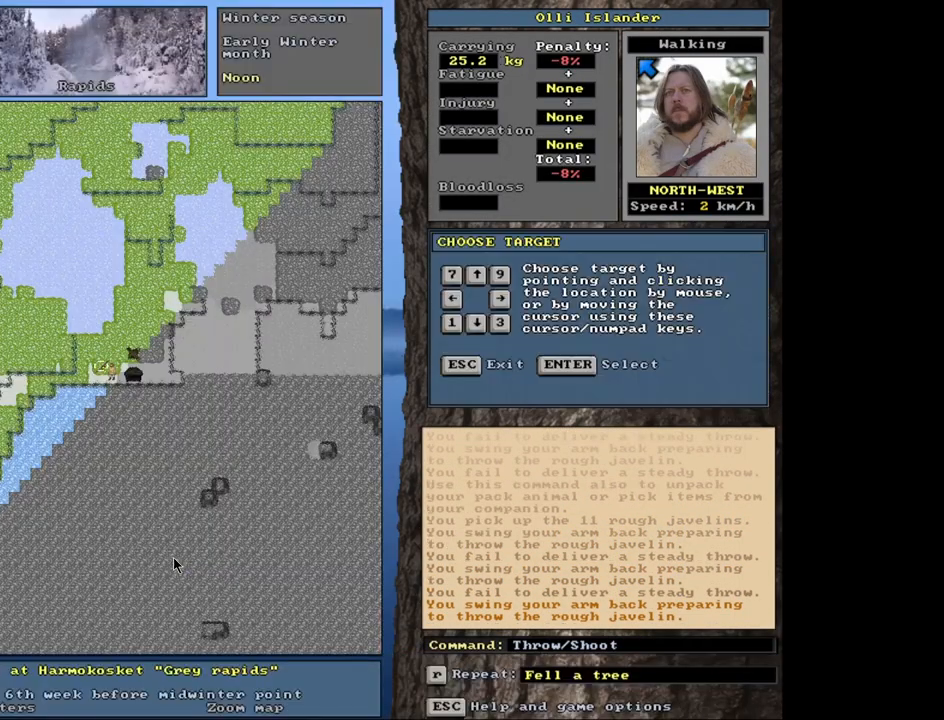
{"keys": [], "mouse": [], "events": [[250, "t", "down"], [333, "t", "up"]]}
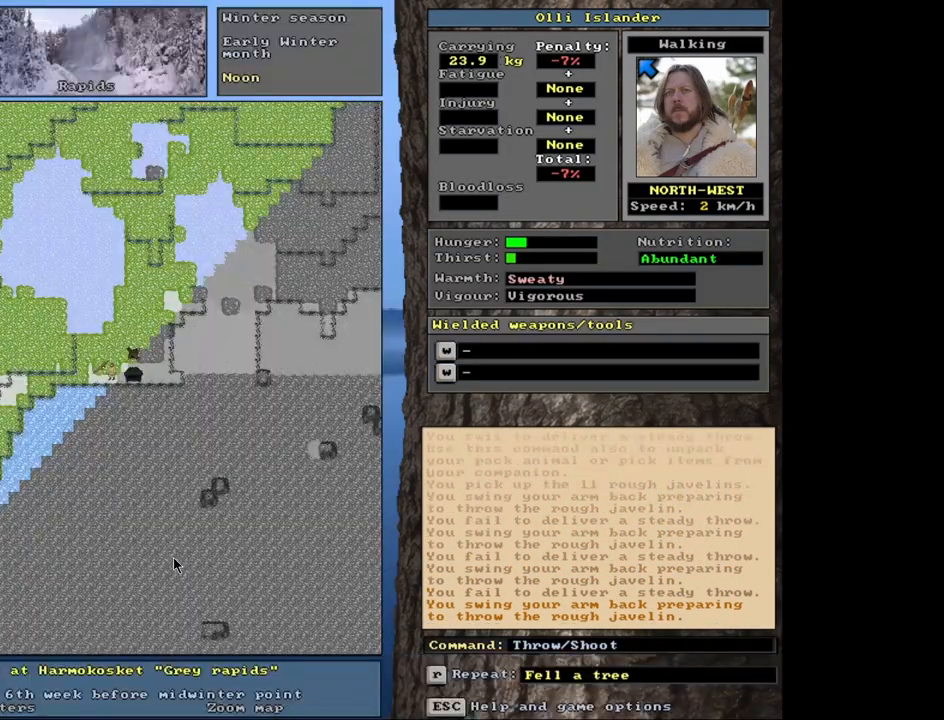
{"keys": [], "mouse": [], "events": [[383, "t", "down"], [483, "t", "up"]]}
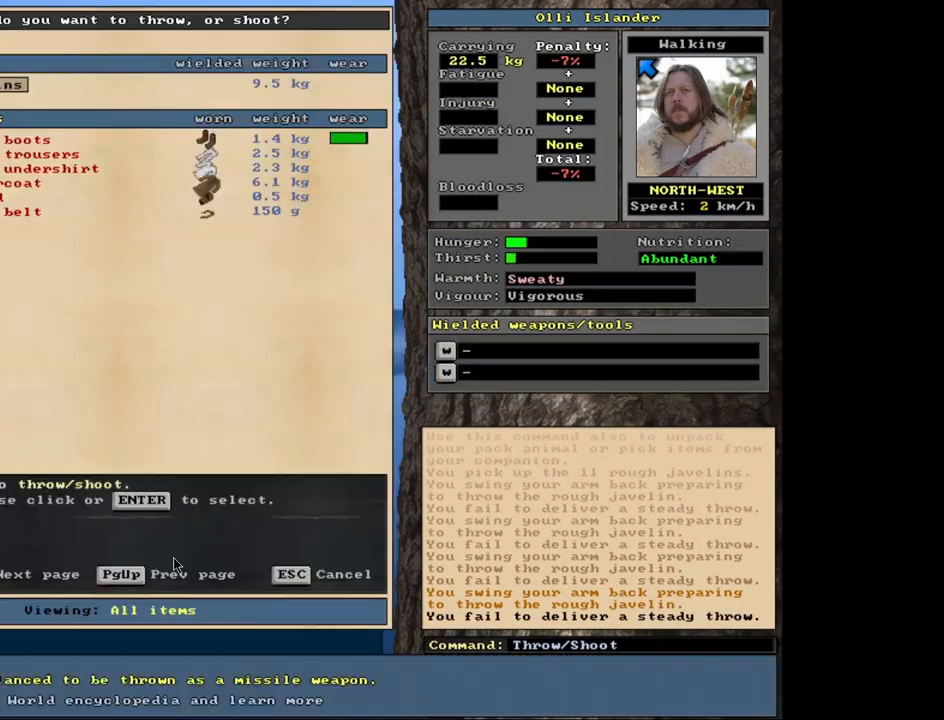
{"keys": ["t"], "mouse": [], "events": [[467, "t", "down"]]}
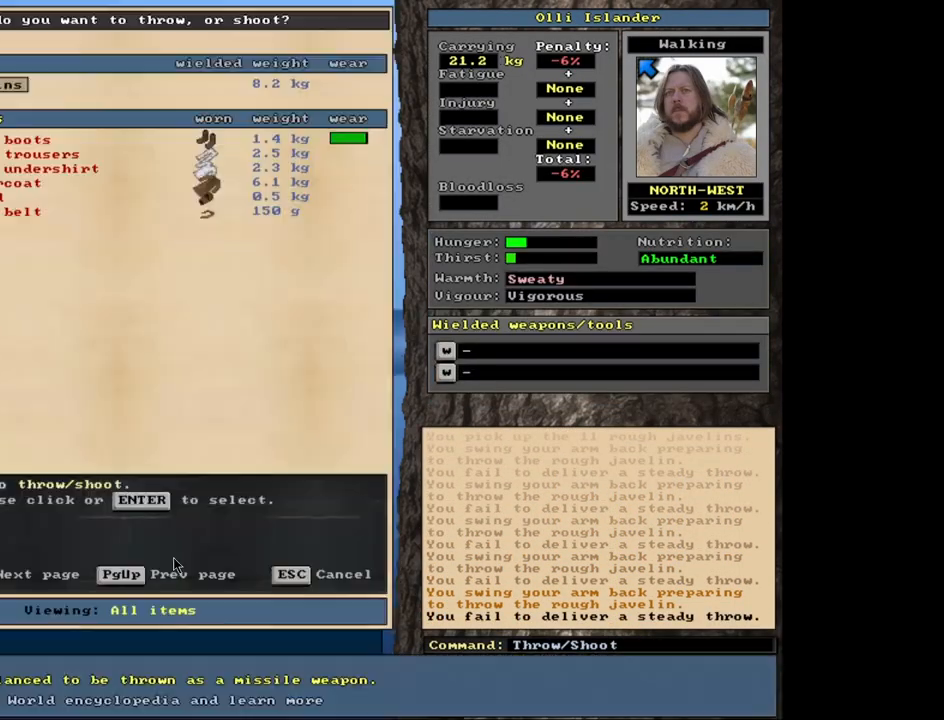
{"keys": [], "mouse": [], "events": [[67, "t", "up"]]}
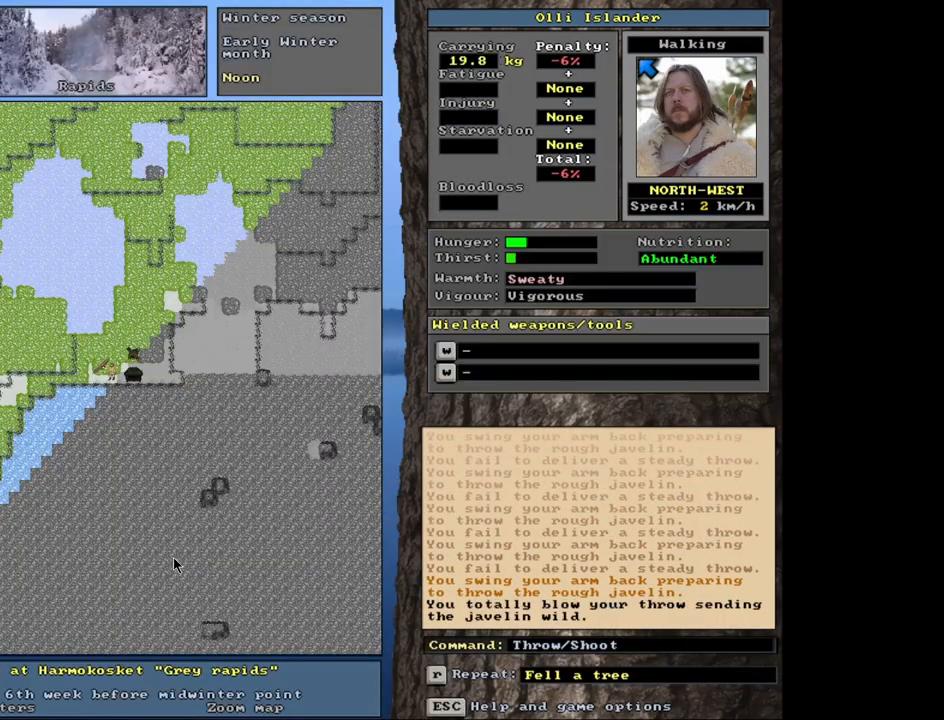
{"keys": [], "mouse": [], "events": [[100, "t", "down"], [183, "t", "up"]]}
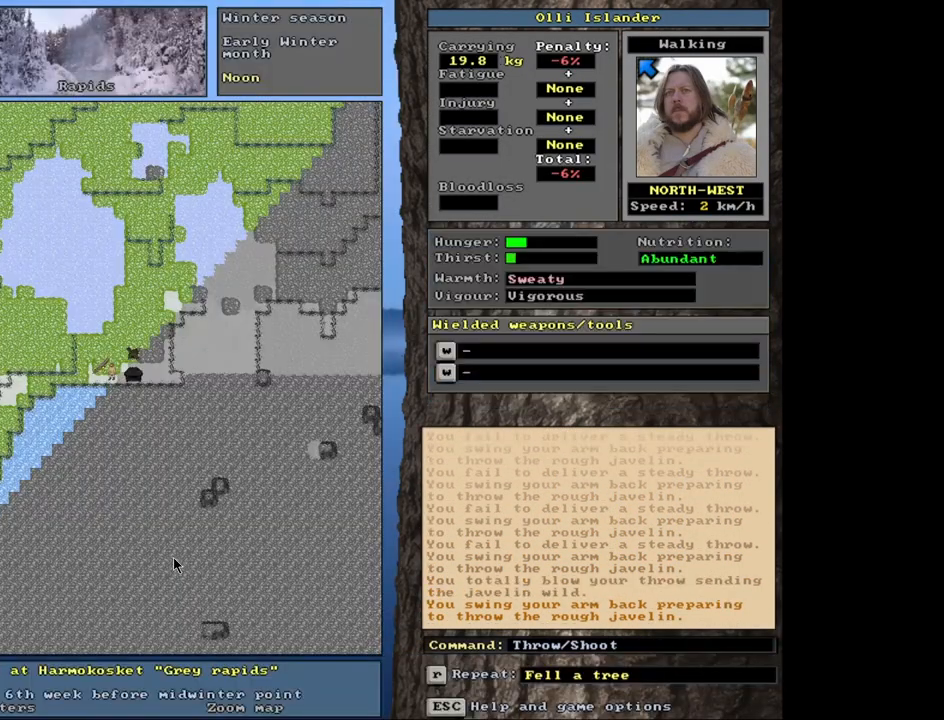
{"keys": [], "mouse": [], "events": [[233, "t", "down"], [317, "t", "up"]]}
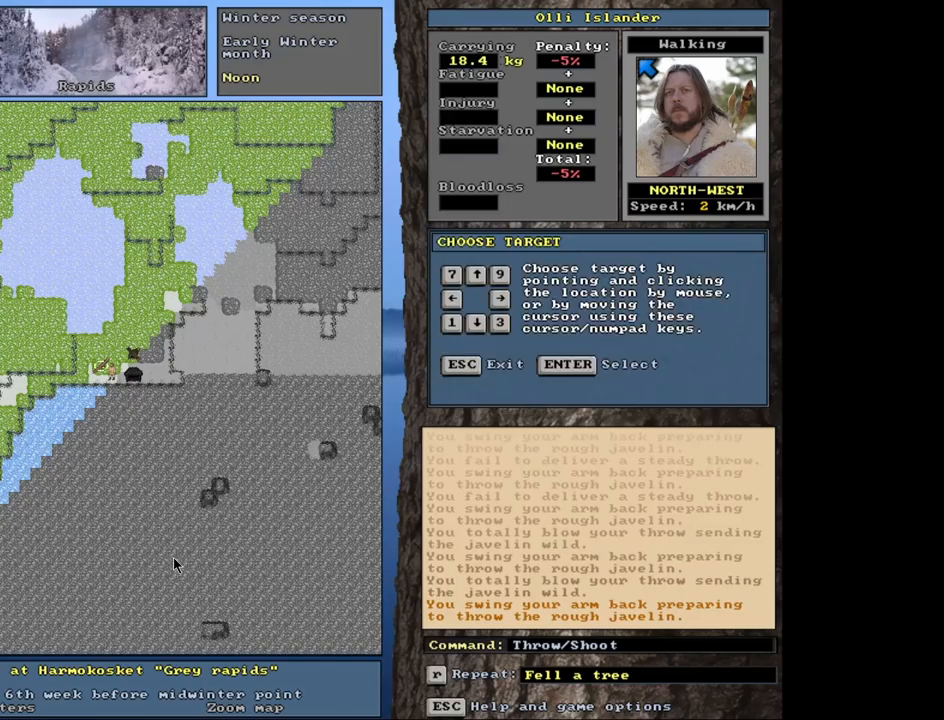
{"keys": [], "mouse": [], "events": [[350, "t", "down"], [433, "t", "up"]]}
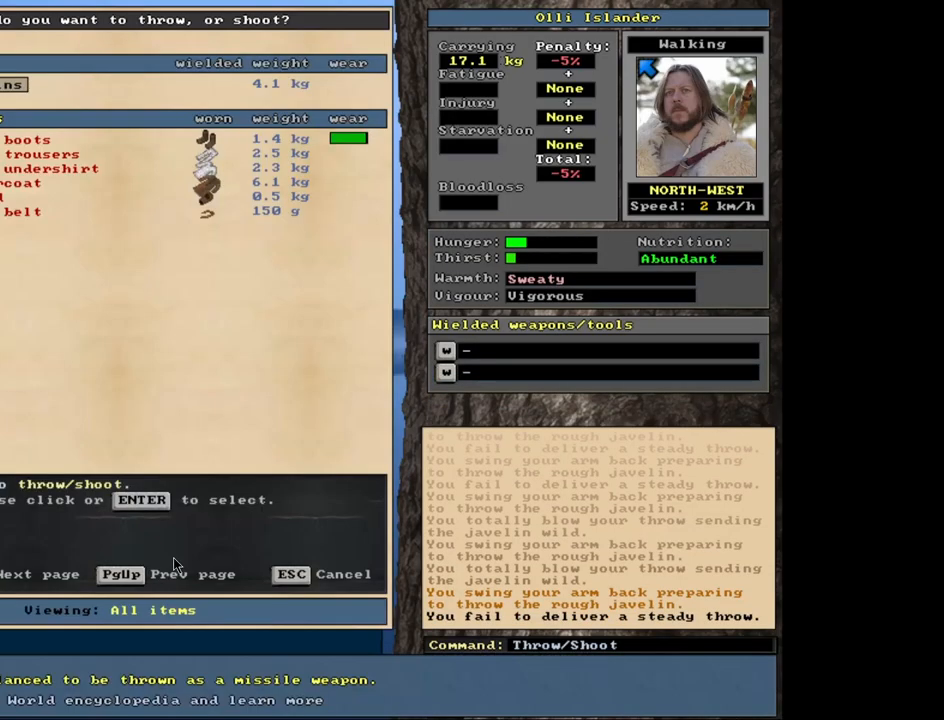
{"keys": ["t"], "mouse": [], "events": [[450, "t", "down"]]}
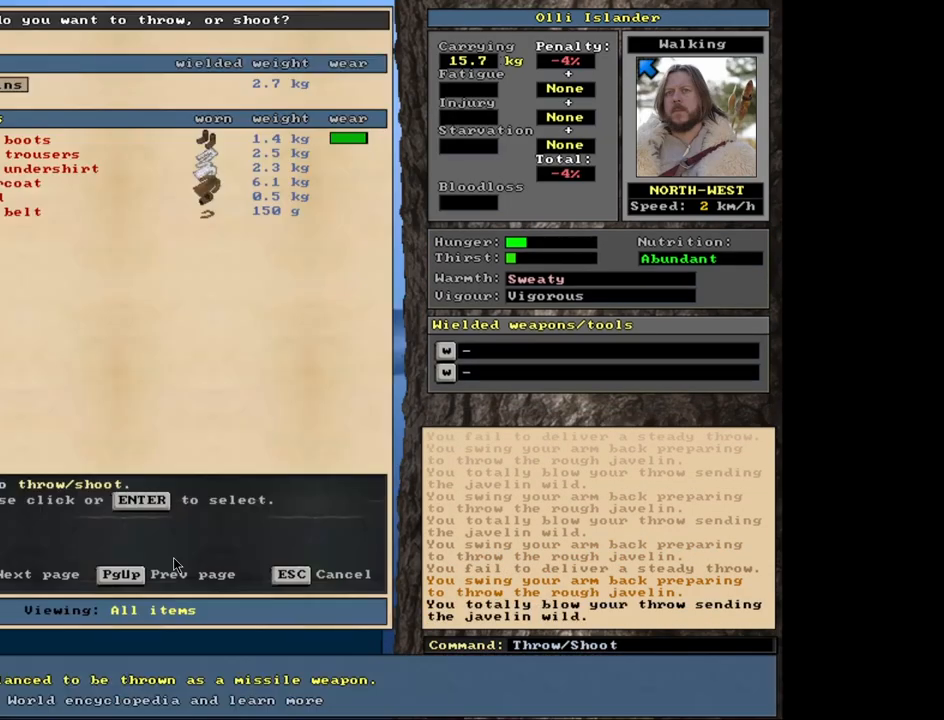
{"keys": [], "mouse": [], "events": [[33, "t", "up"]]}
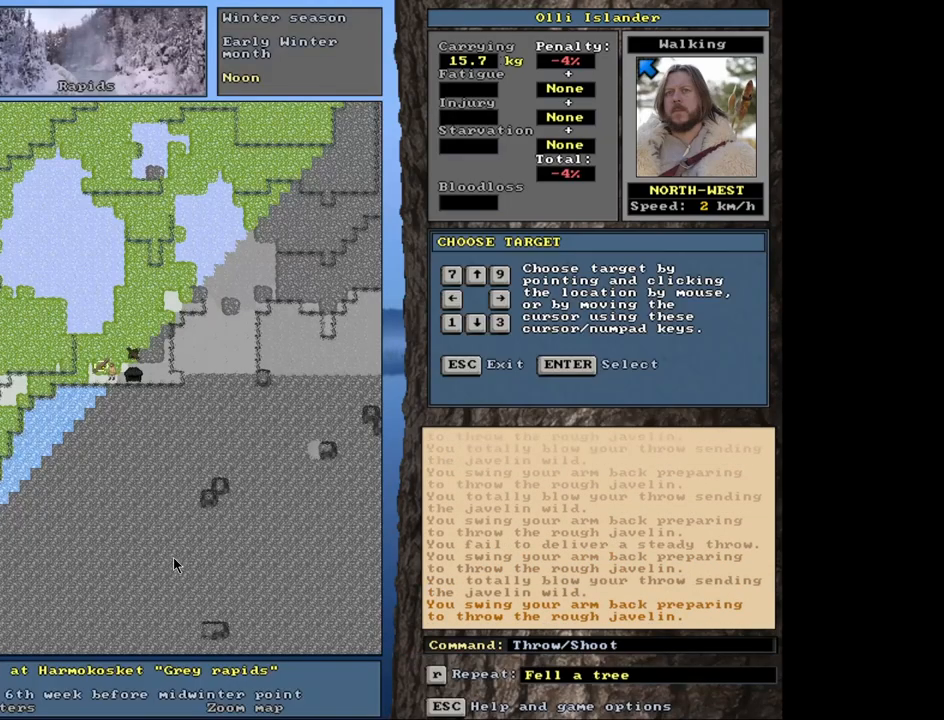
{"keys": [], "mouse": [], "events": [[333, "t", "down"], [417, "t", "up"]]}
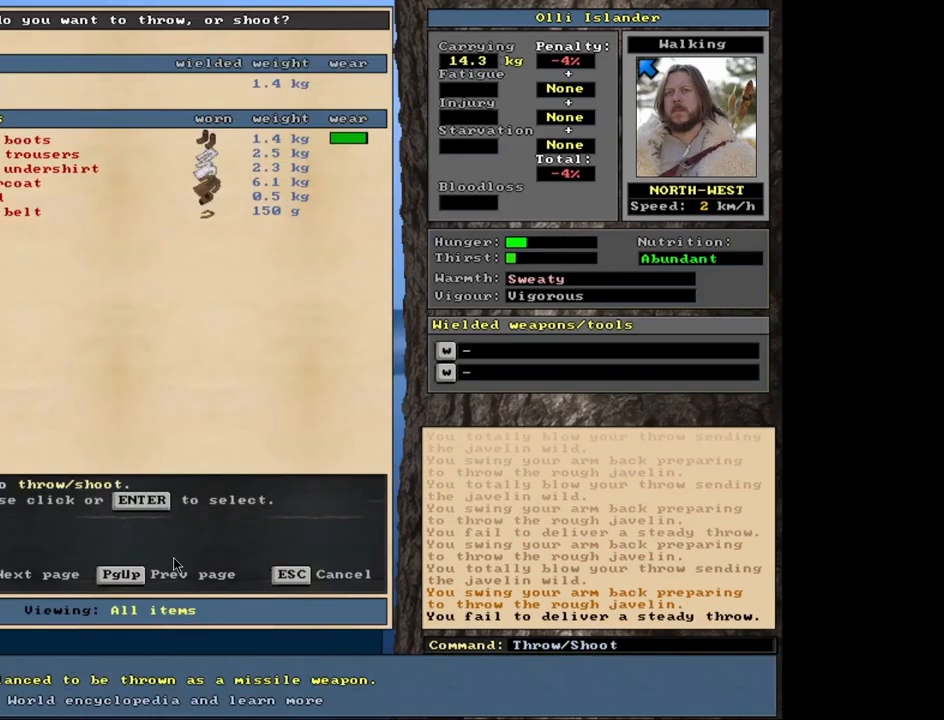
{"keys": [], "mouse": [], "events": []}
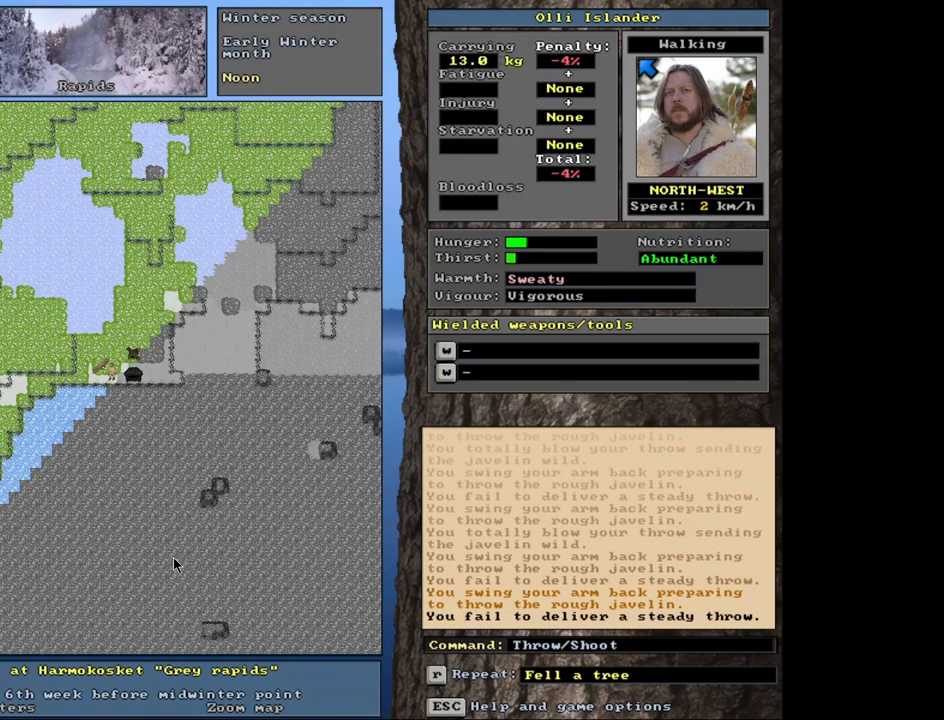
{"keys": ["g", "shift_r"], "mouse": [], "events": [[333, "shift_r", "down"], [400, "g", "down"]]}
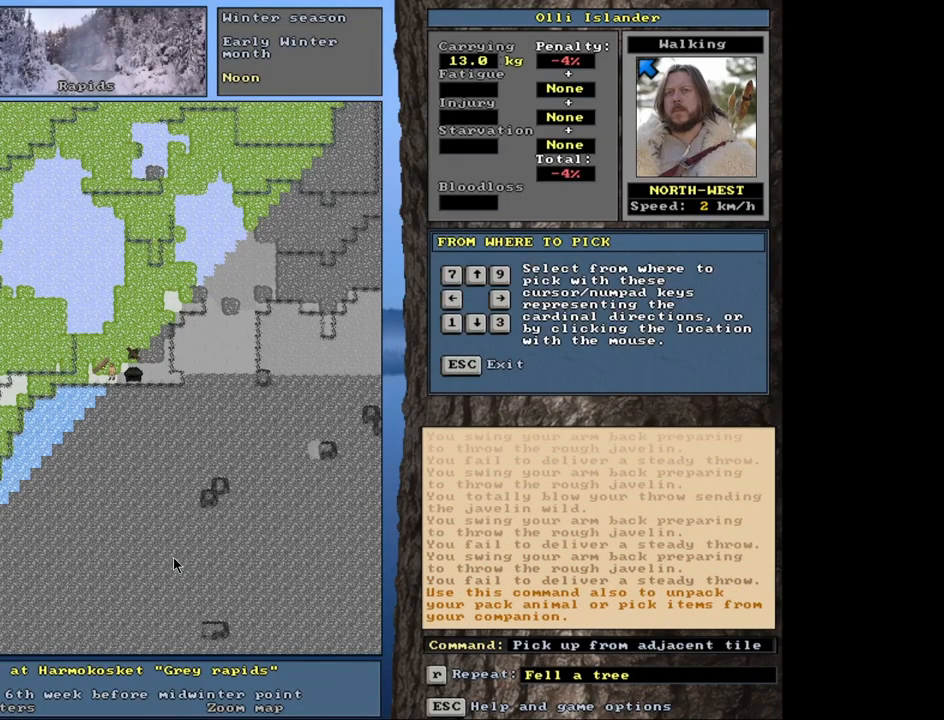
{"keys": [], "mouse": [], "events": [[33, "g", "up"], [33, "shift_r", "up"]]}
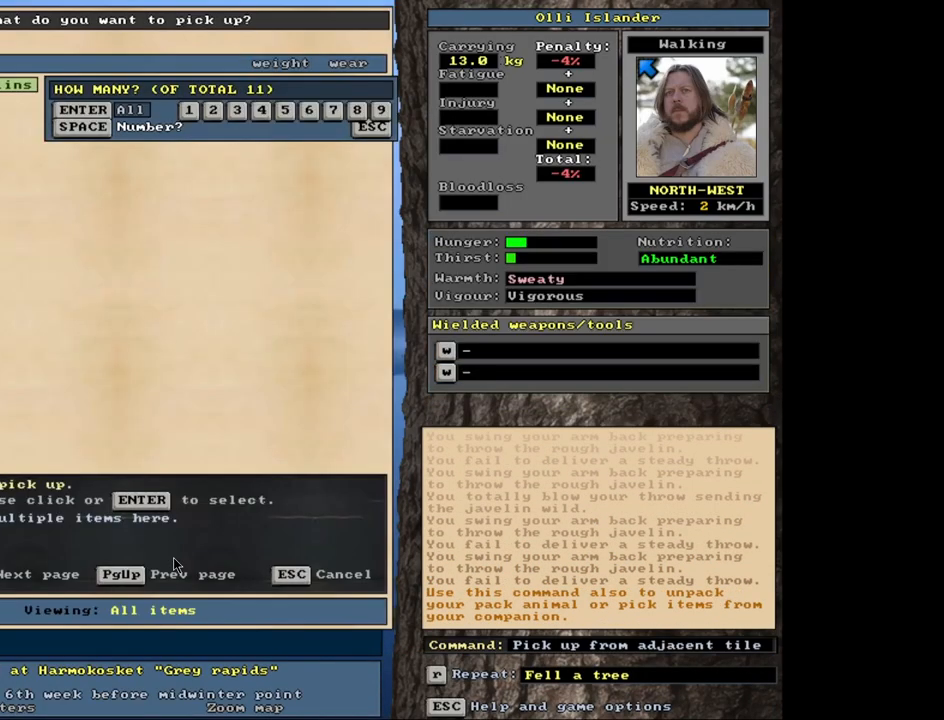
{"keys": [], "mouse": [], "events": []}